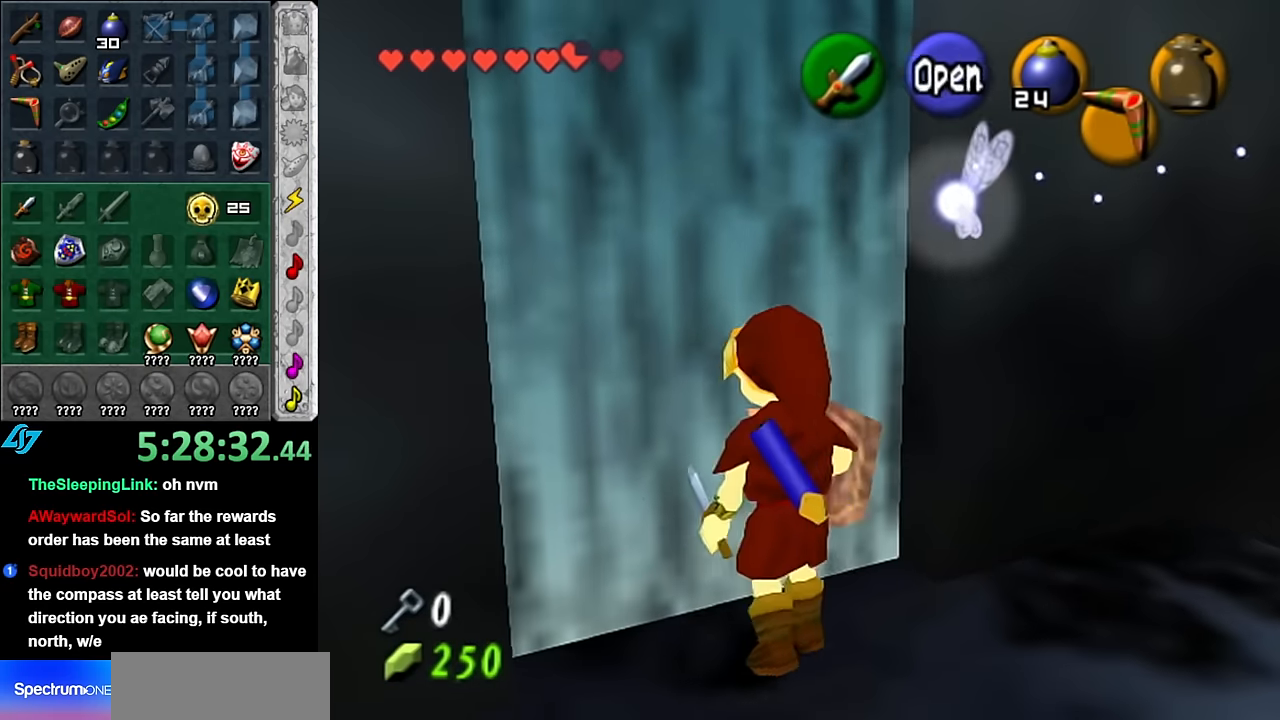
Gameplay with a controller (Nintendo layout); each line is a JSON object with the inputs held at the frame after it. "events" lists button and stick changes between this image and that frame as [ms after this image, input, new state], when the widget could be followed in between. Not read: L3 R3.
{"buttons": [], "left_stick": "up", "right_stick": "center", "events": [[17, "A", "up"], [117, "A", "down"], [200, "A", "up"], [267, "left_stick", "up"]]}
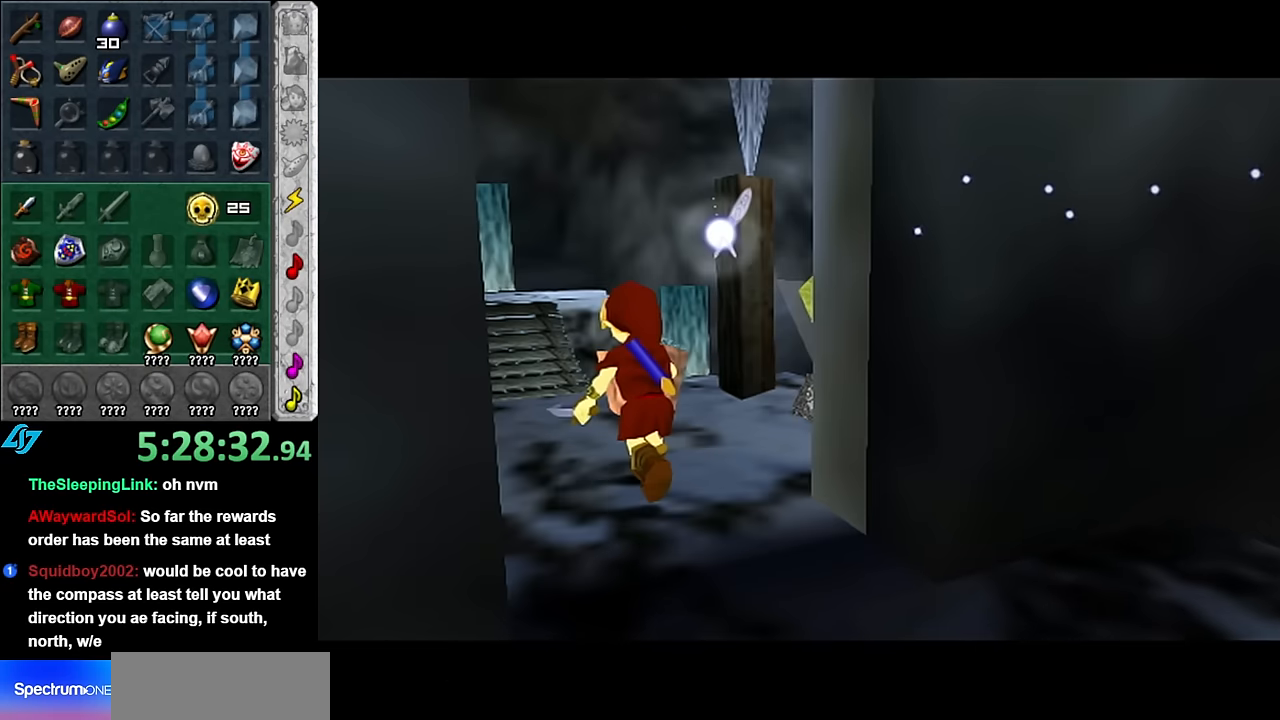
{"buttons": [], "left_stick": "up", "right_stick": "center", "events": []}
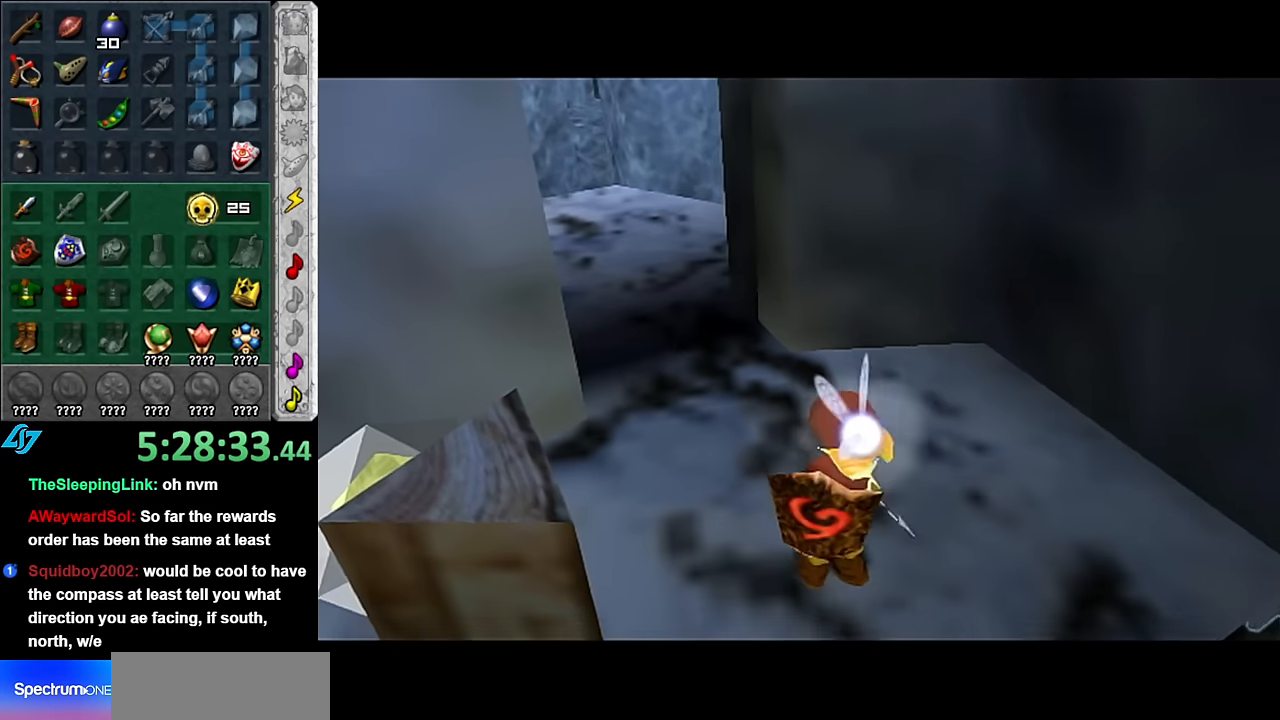
{"buttons": [], "left_stick": "up", "right_stick": "center", "events": []}
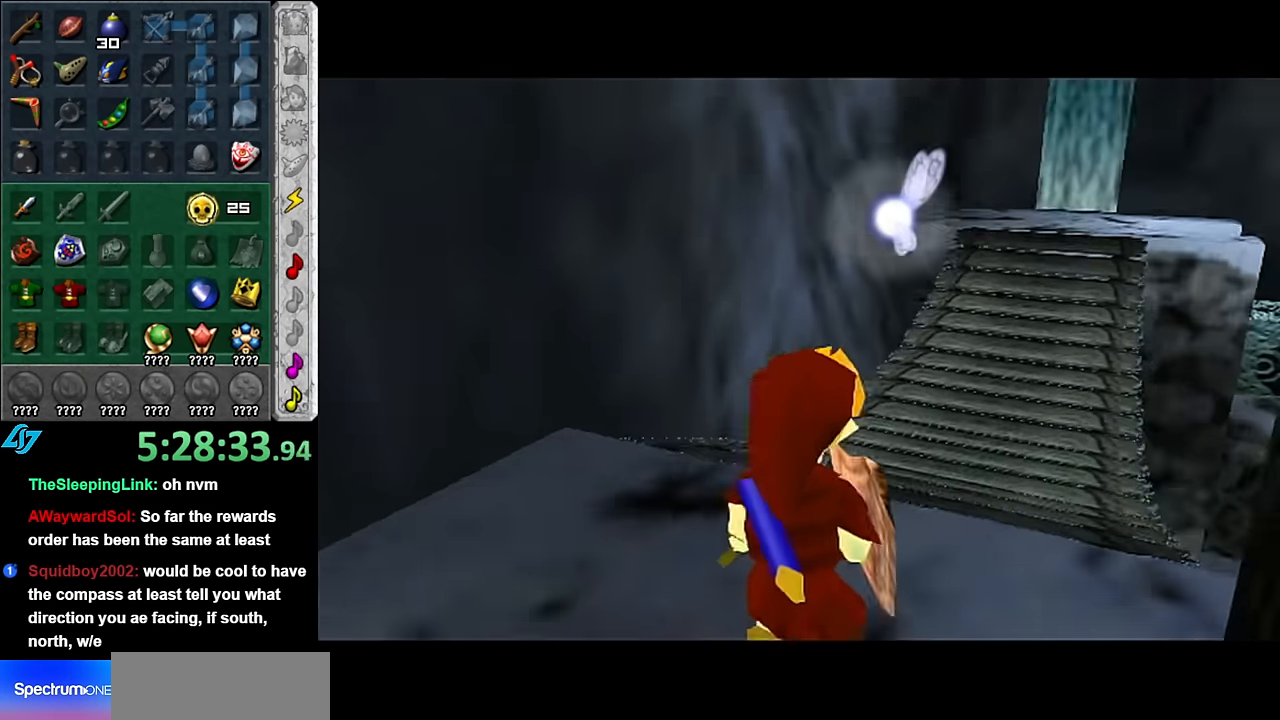
{"buttons": [], "left_stick": "up", "right_stick": "center", "events": []}
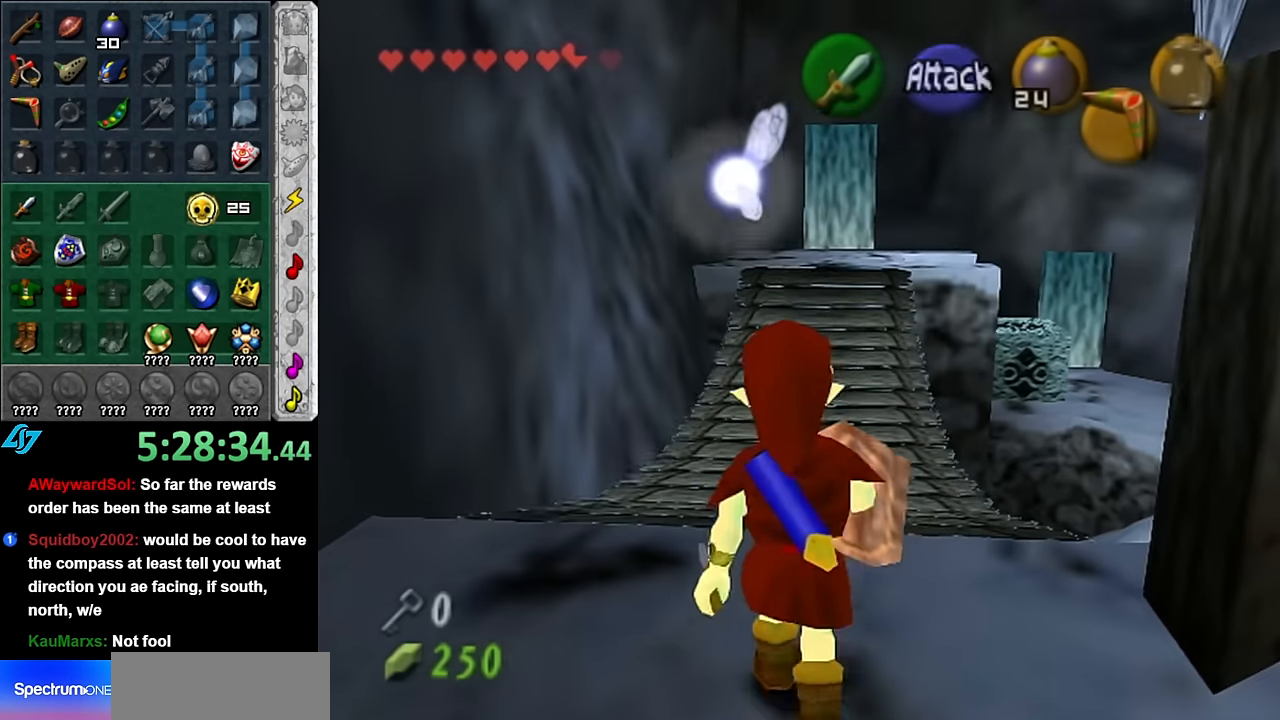
{"buttons": [], "left_stick": "up", "right_stick": "center", "events": [[17, "A", "down"], [133, "A", "up"], [200, "A", "down"], [333, "A", "up"]]}
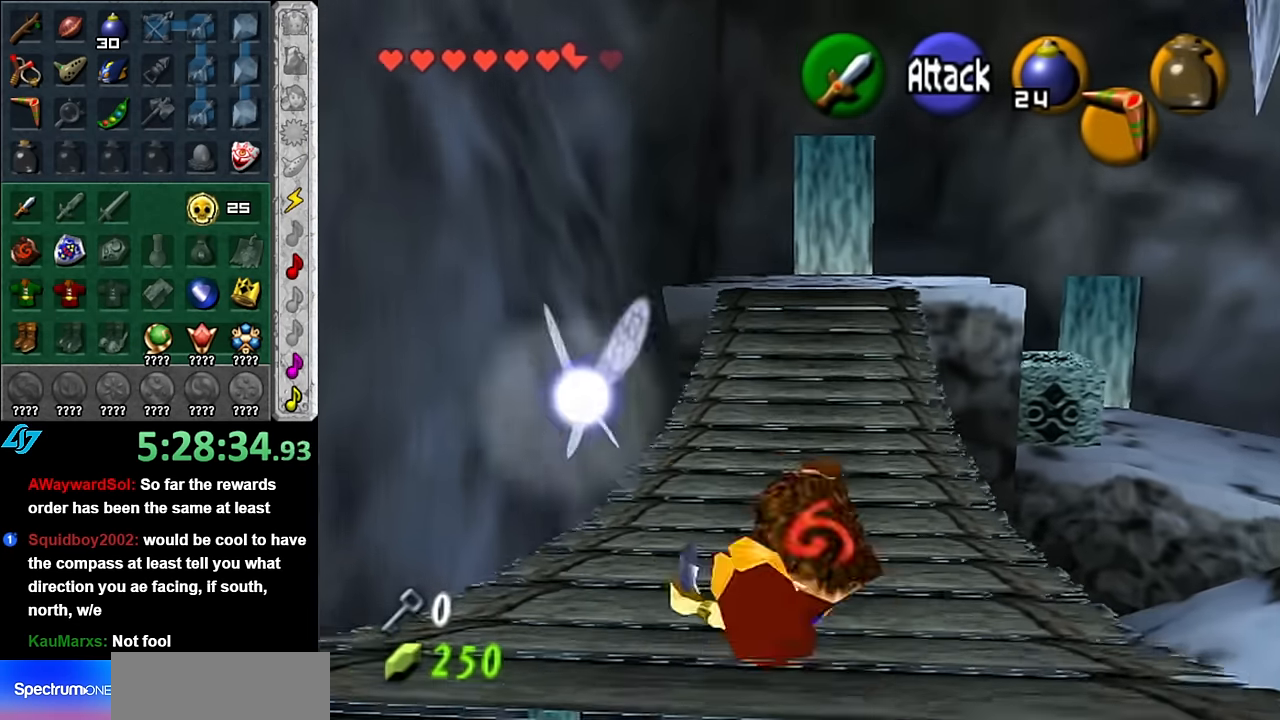
{"buttons": [], "left_stick": "up", "right_stick": "center", "events": [[233, "A", "down"], [350, "A", "up"]]}
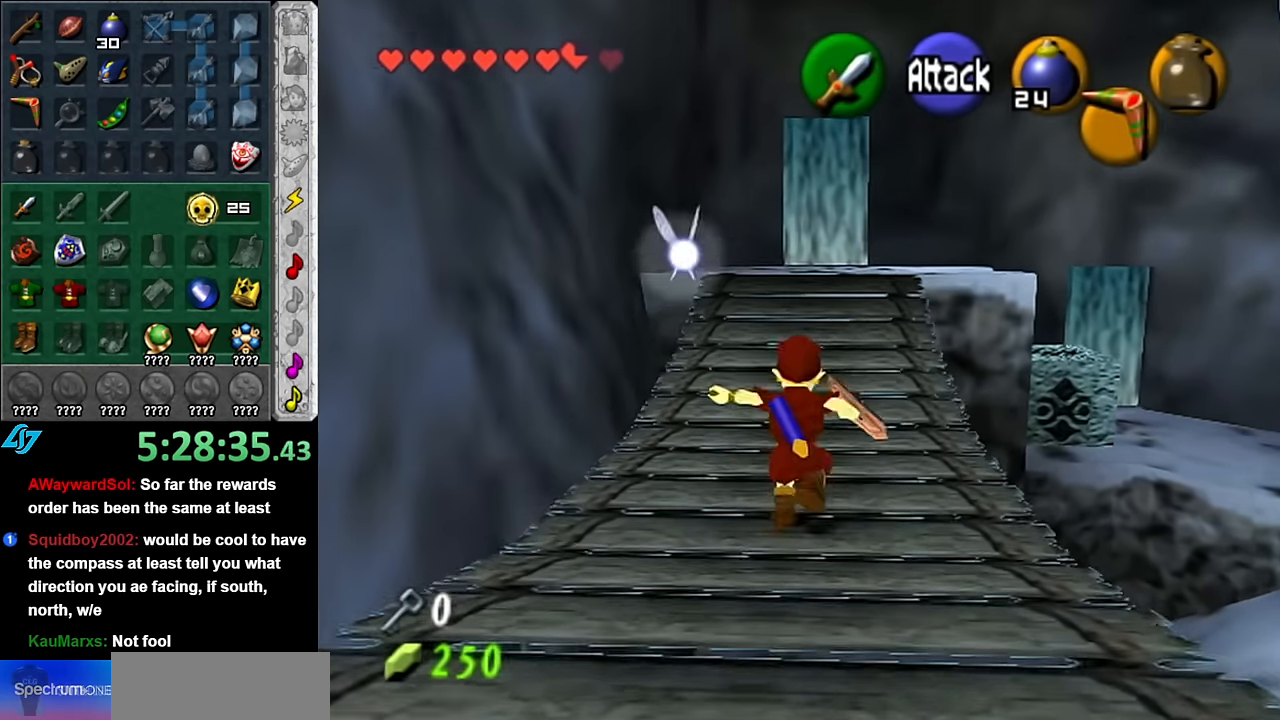
{"buttons": ["A"], "left_stick": "up", "right_stick": "center", "events": [[483, "A", "down"]]}
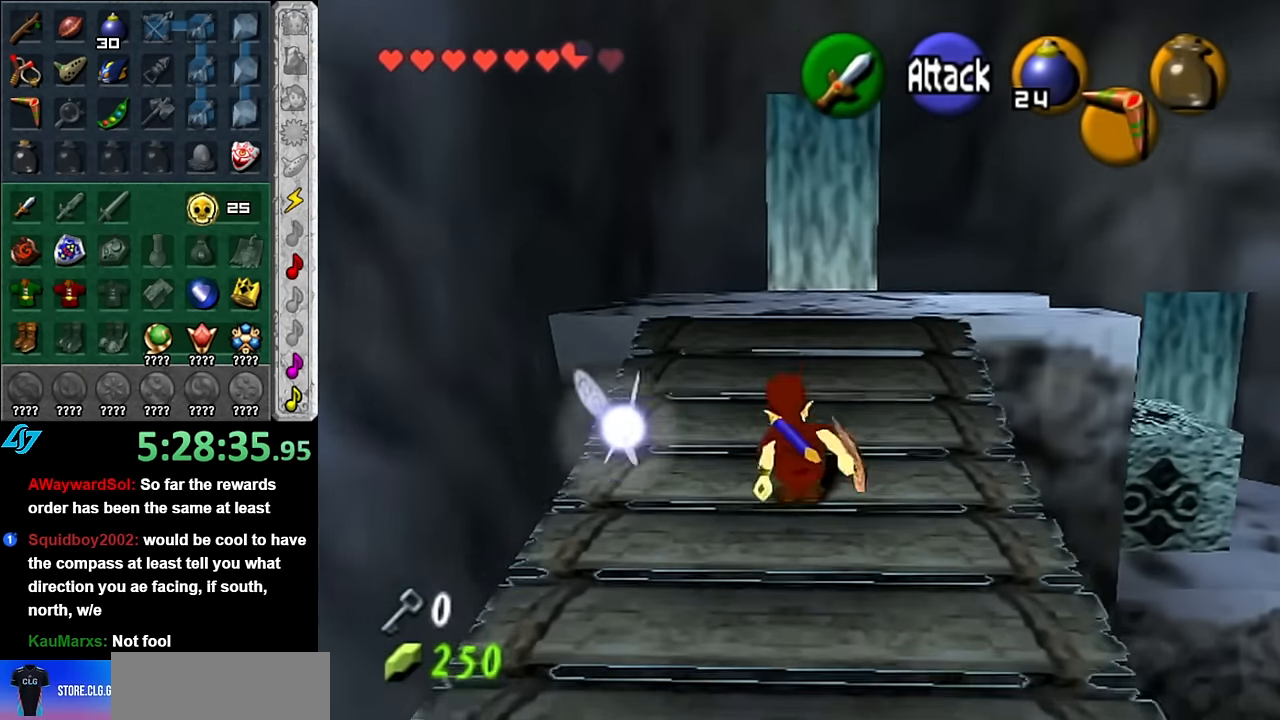
{"buttons": [], "left_stick": "up", "right_stick": "center", "events": [[133, "A", "up"]]}
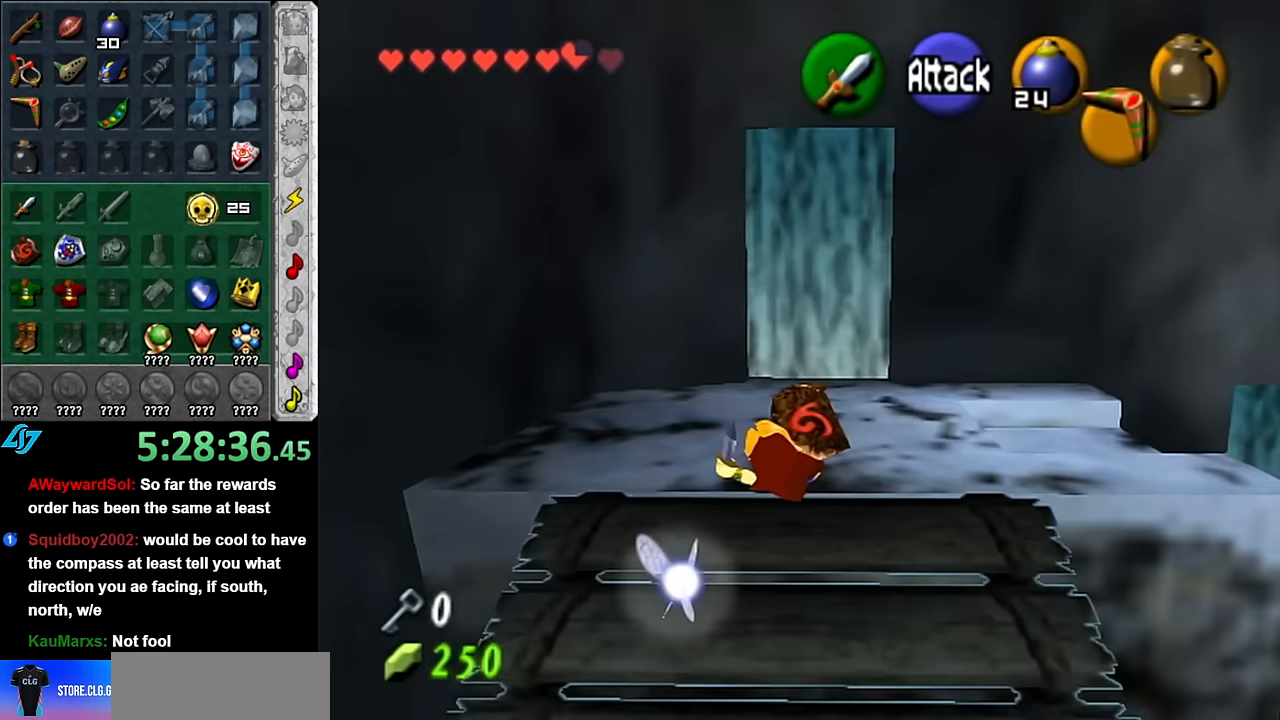
{"buttons": [], "left_stick": "up", "right_stick": "center", "events": []}
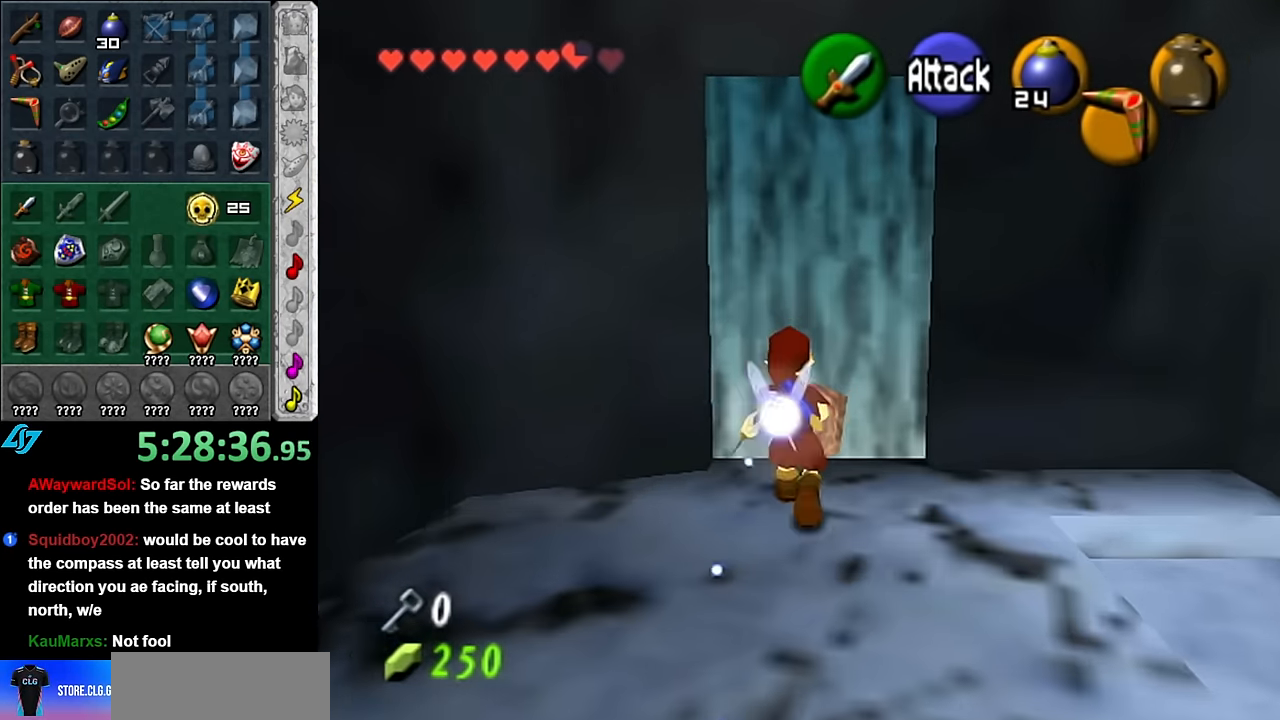
{"buttons": ["A"], "left_stick": "center", "right_stick": "center", "events": [[17, "A", "down"], [50, "left_stick", "center"], [83, "A", "up"], [167, "A", "down"], [233, "A", "up"], [333, "A", "down"], [417, "A", "up"], [483, "A", "down"]]}
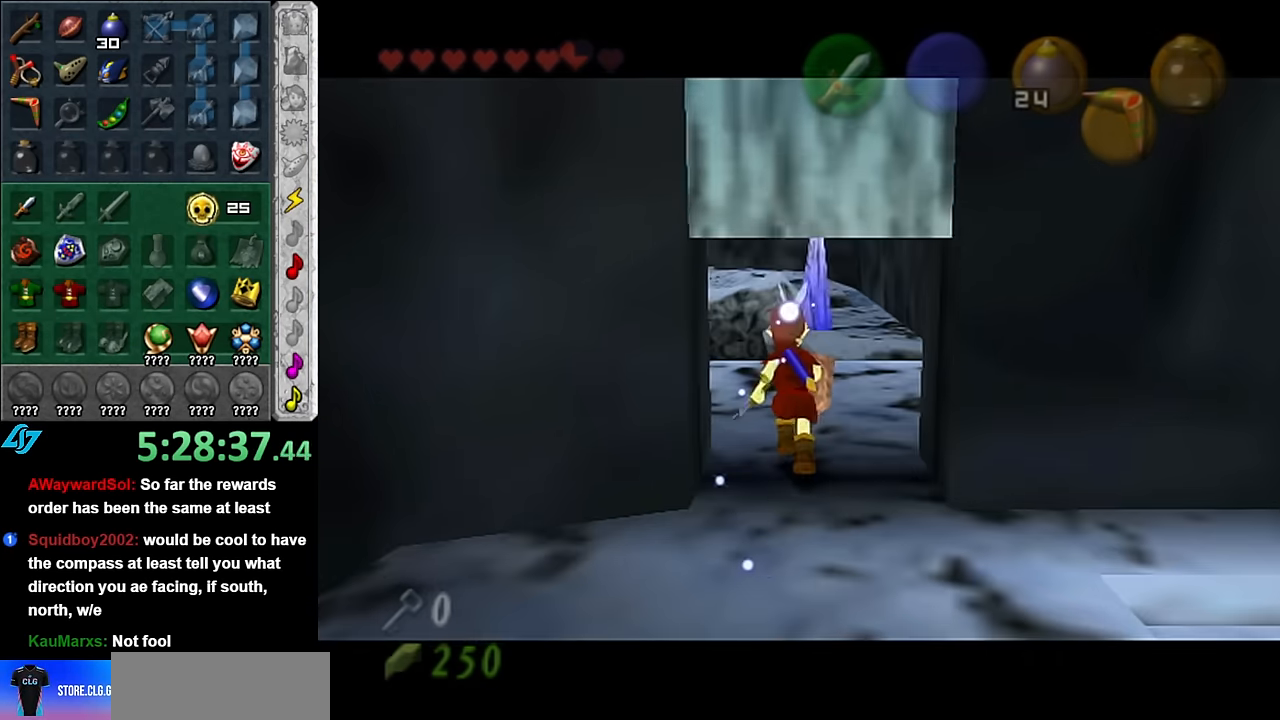
{"buttons": [], "left_stick": "center", "right_stick": "center", "events": [[83, "A", "up"]]}
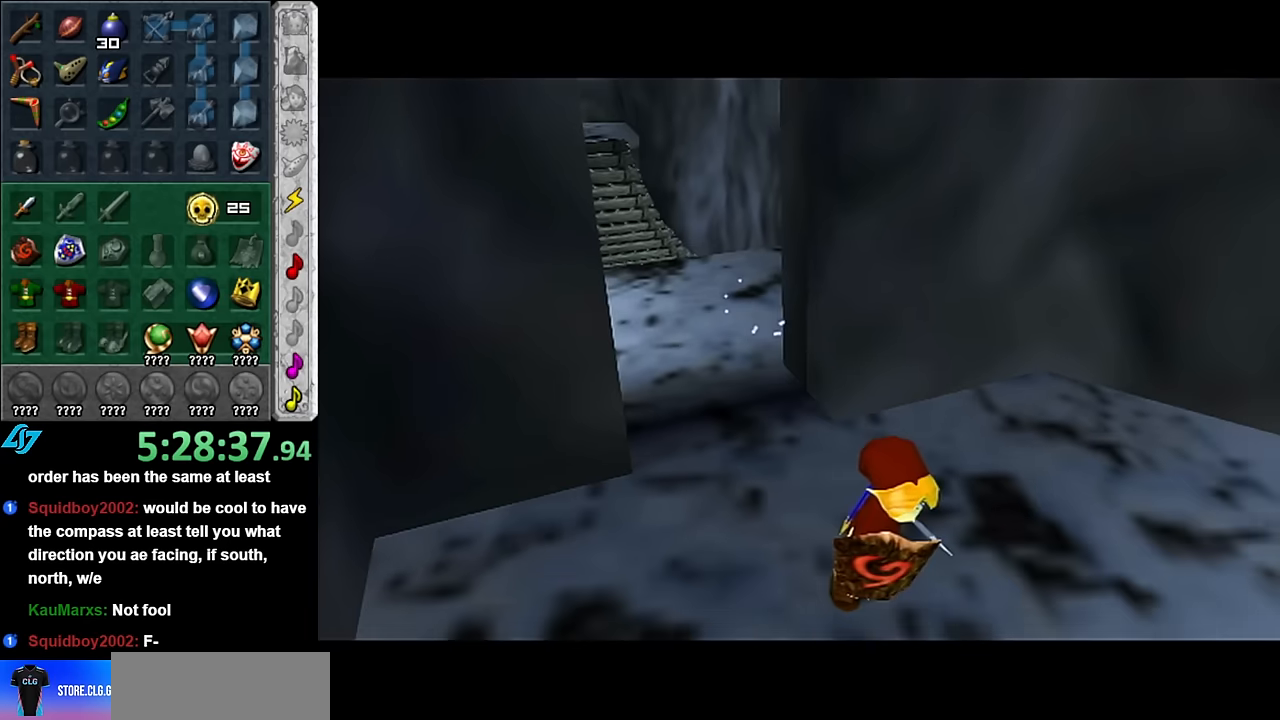
{"buttons": [], "left_stick": "center", "right_stick": "center", "events": []}
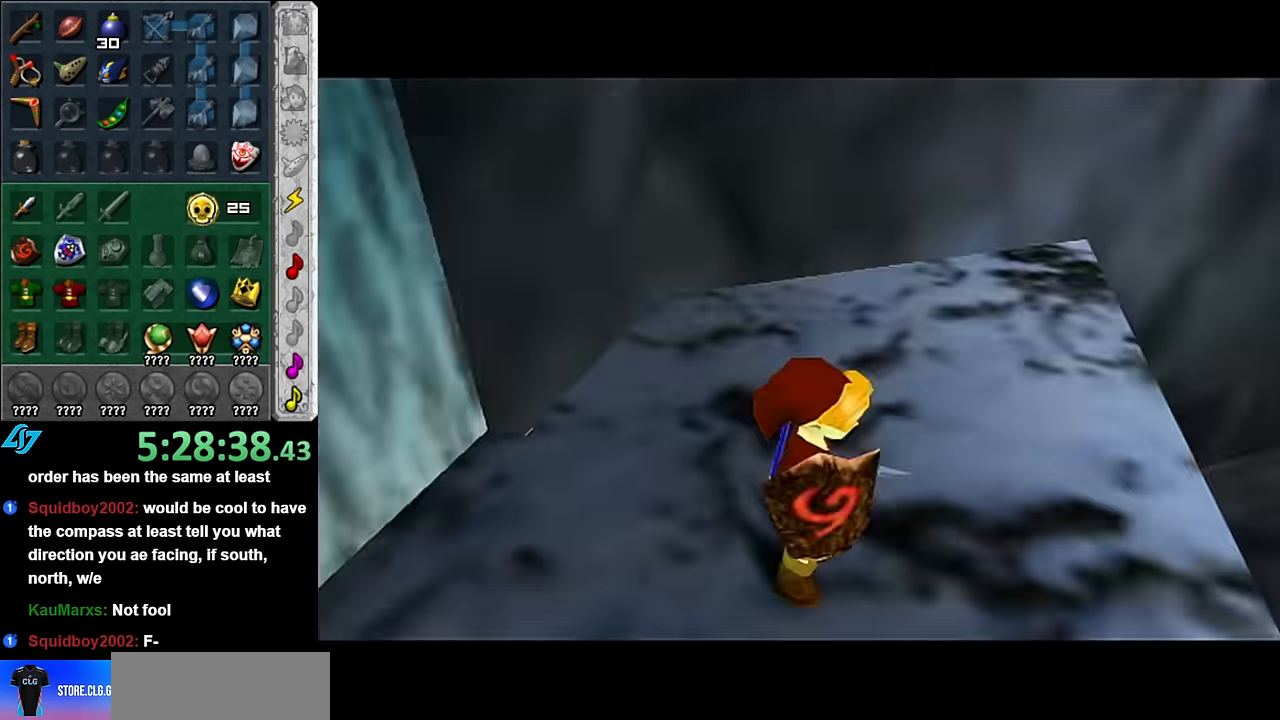
{"buttons": [], "left_stick": "center", "right_stick": "center", "events": []}
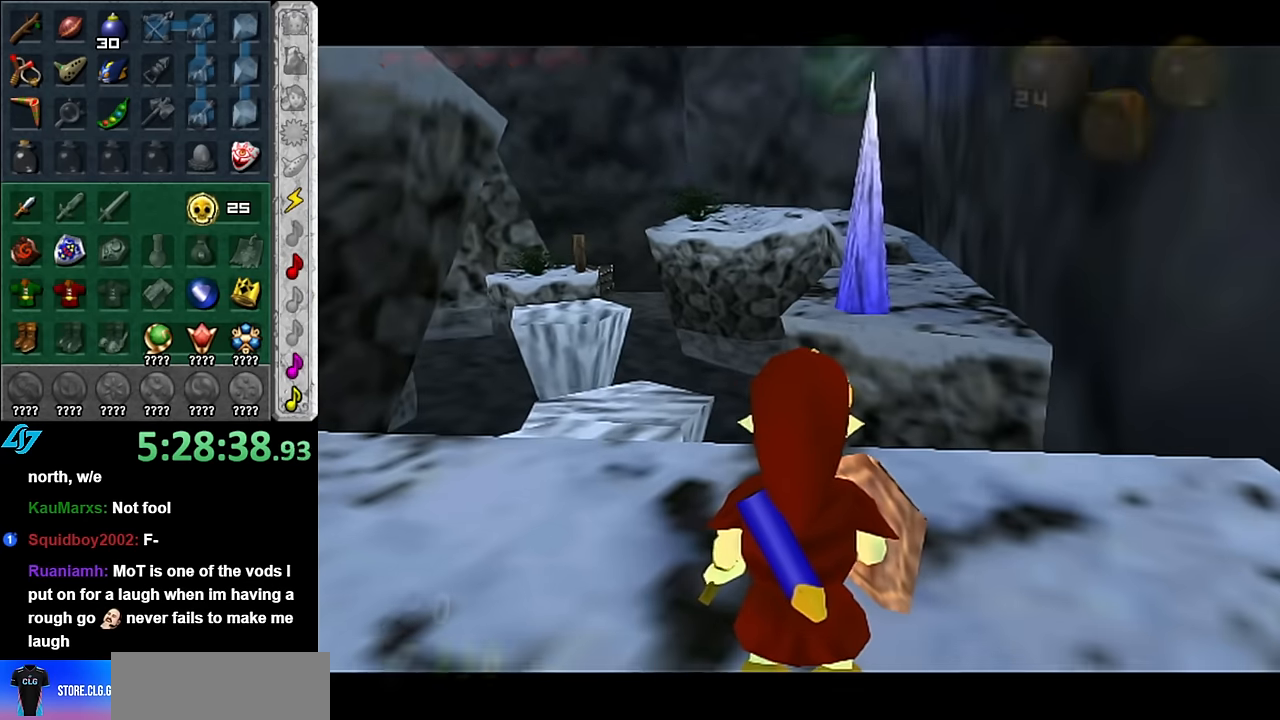
{"buttons": [], "left_stick": "up-left", "right_stick": "center", "events": [[167, "left_stick", "up-left"]]}
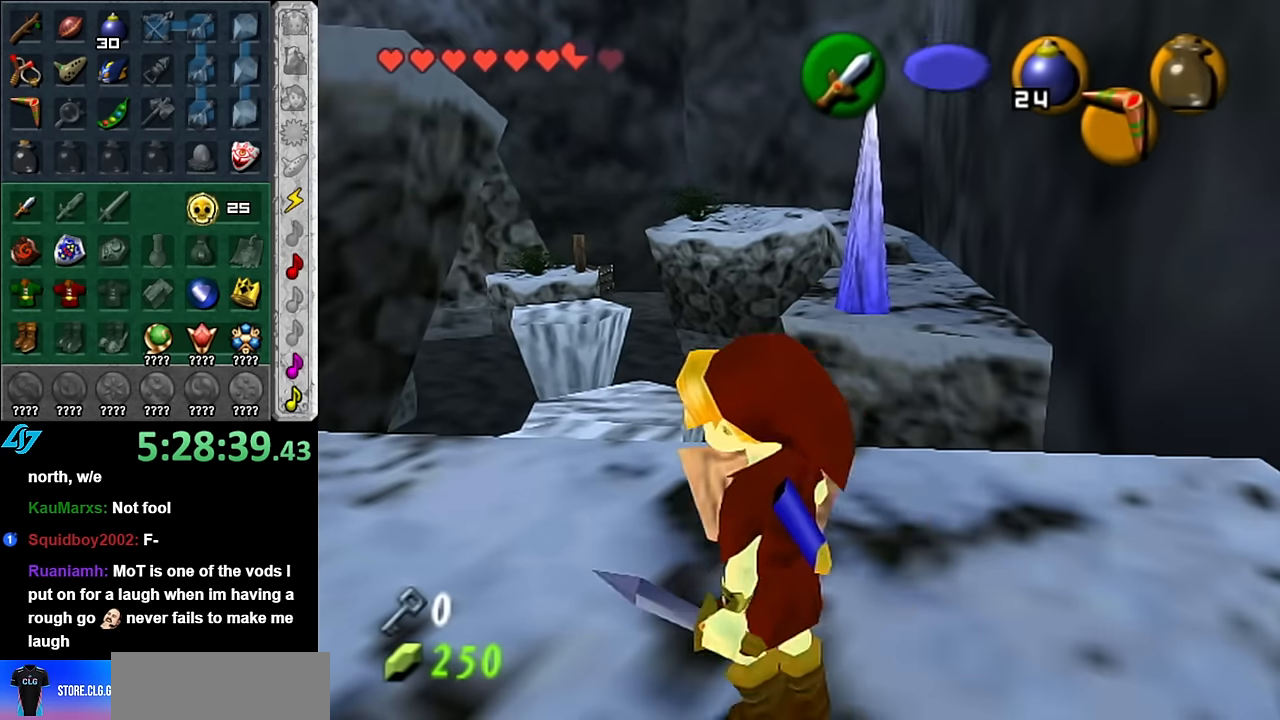
{"buttons": [], "left_stick": "center", "right_stick": "center", "events": [[100, "left_stick", "center"]]}
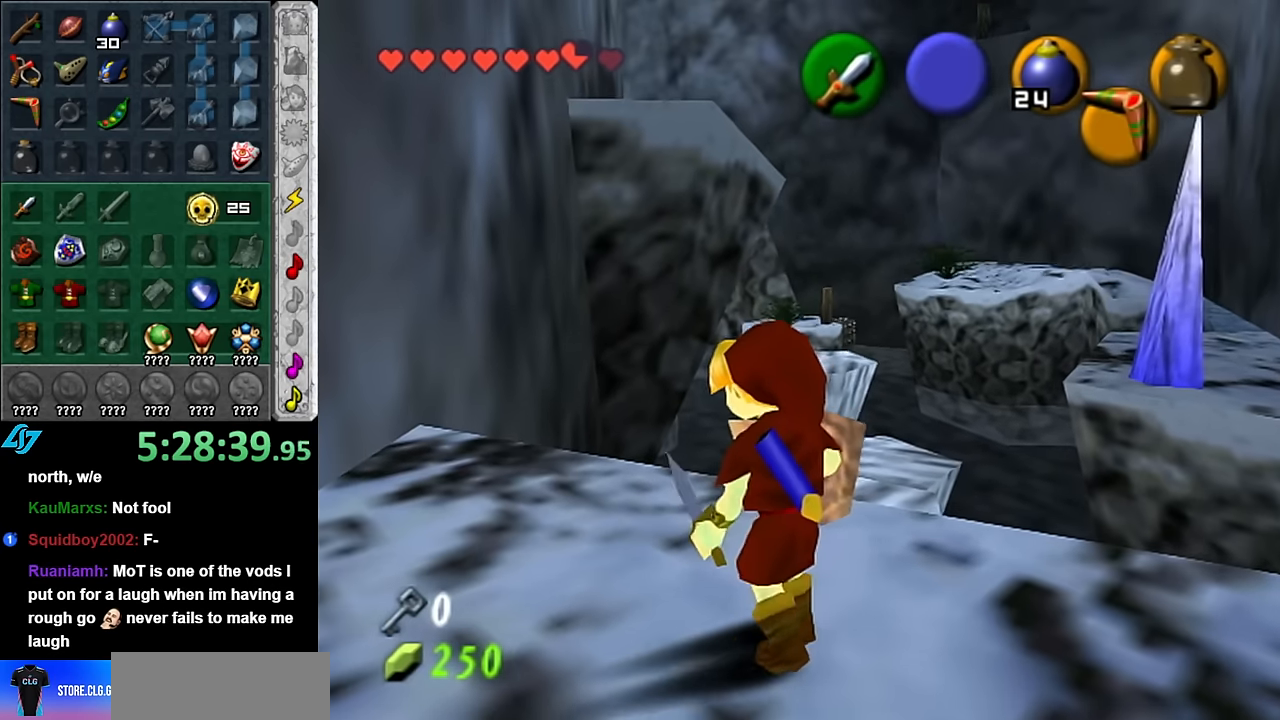
{"buttons": [], "left_stick": "down", "right_stick": "center", "events": [[83, "left_stick", "down"]]}
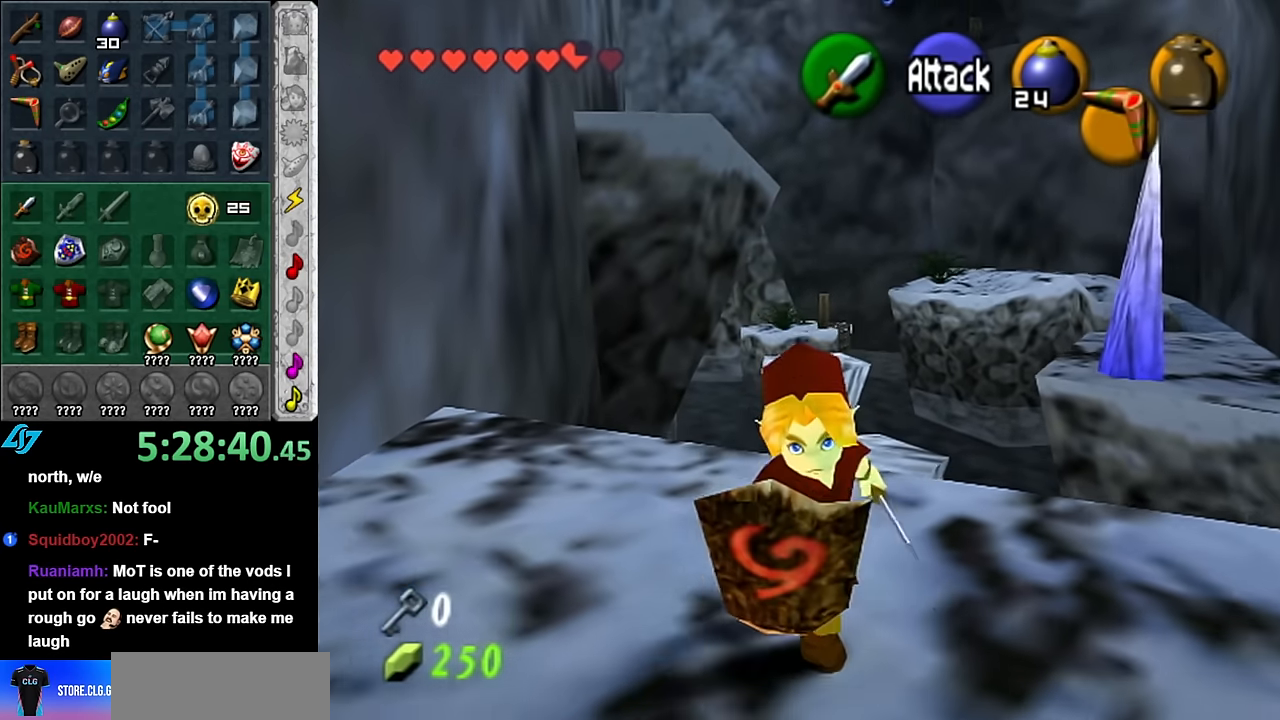
{"buttons": [], "left_stick": "center", "right_stick": "center", "events": [[300, "left_stick", "center"], [367, "A", "down"], [450, "A", "up"]]}
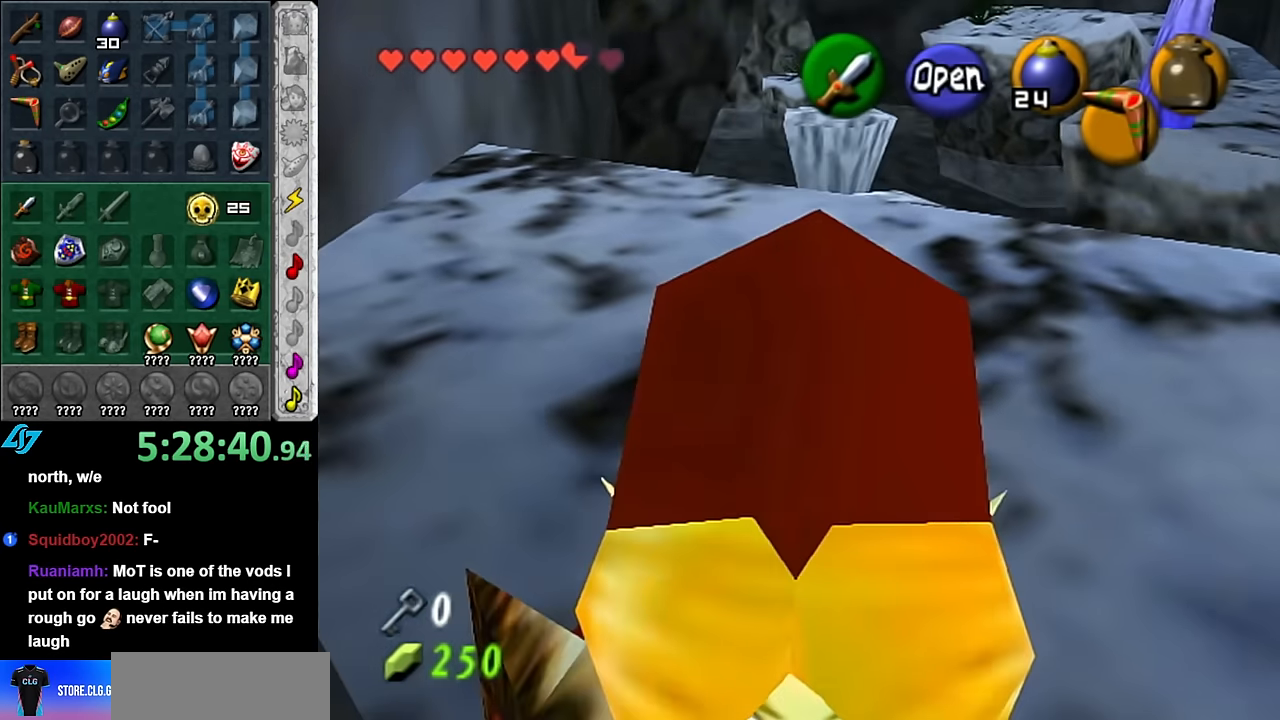
{"buttons": [], "left_stick": "center", "right_stick": "center", "events": [[17, "A", "down"], [100, "A", "up"], [167, "A", "down"], [233, "A", "up"], [333, "A", "down"], [383, "A", "up"]]}
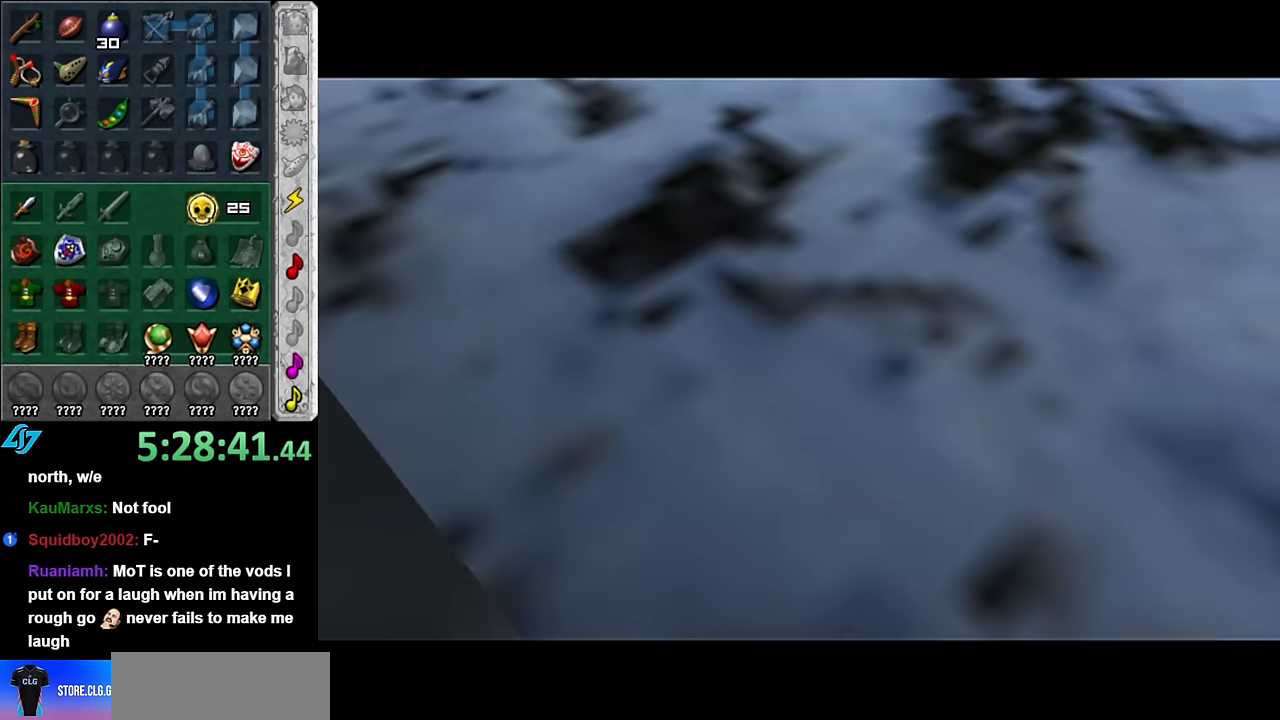
{"buttons": [], "left_stick": "up", "right_stick": "center", "events": [[133, "left_stick", "up"]]}
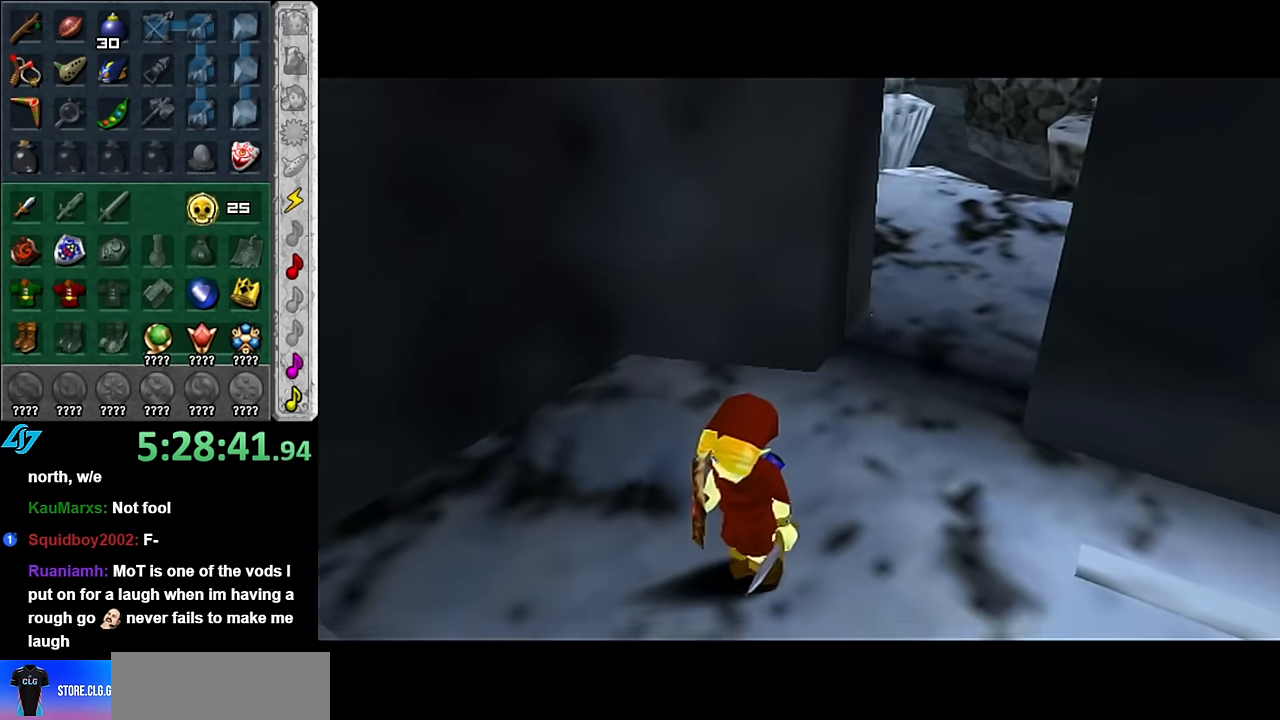
{"buttons": [], "left_stick": "up", "right_stick": "center", "events": []}
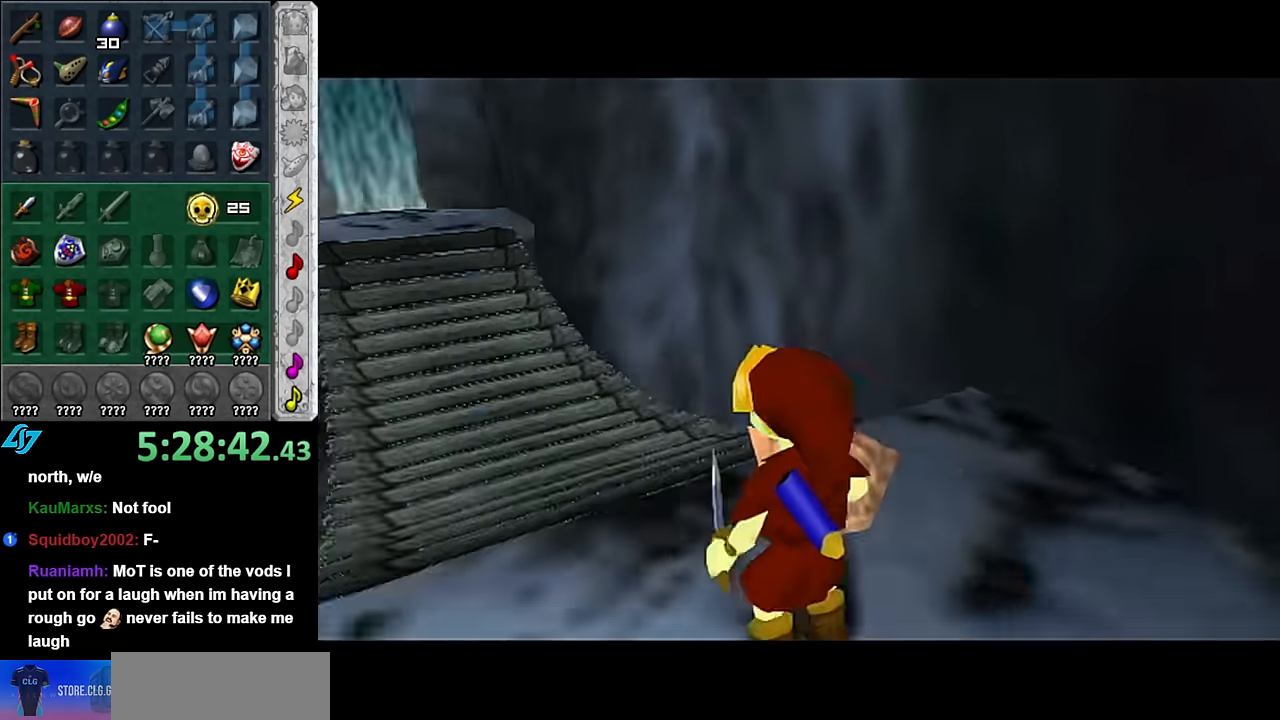
{"buttons": [], "left_stick": "up-left", "right_stick": "center", "events": [[383, "left_stick", "up-left"]]}
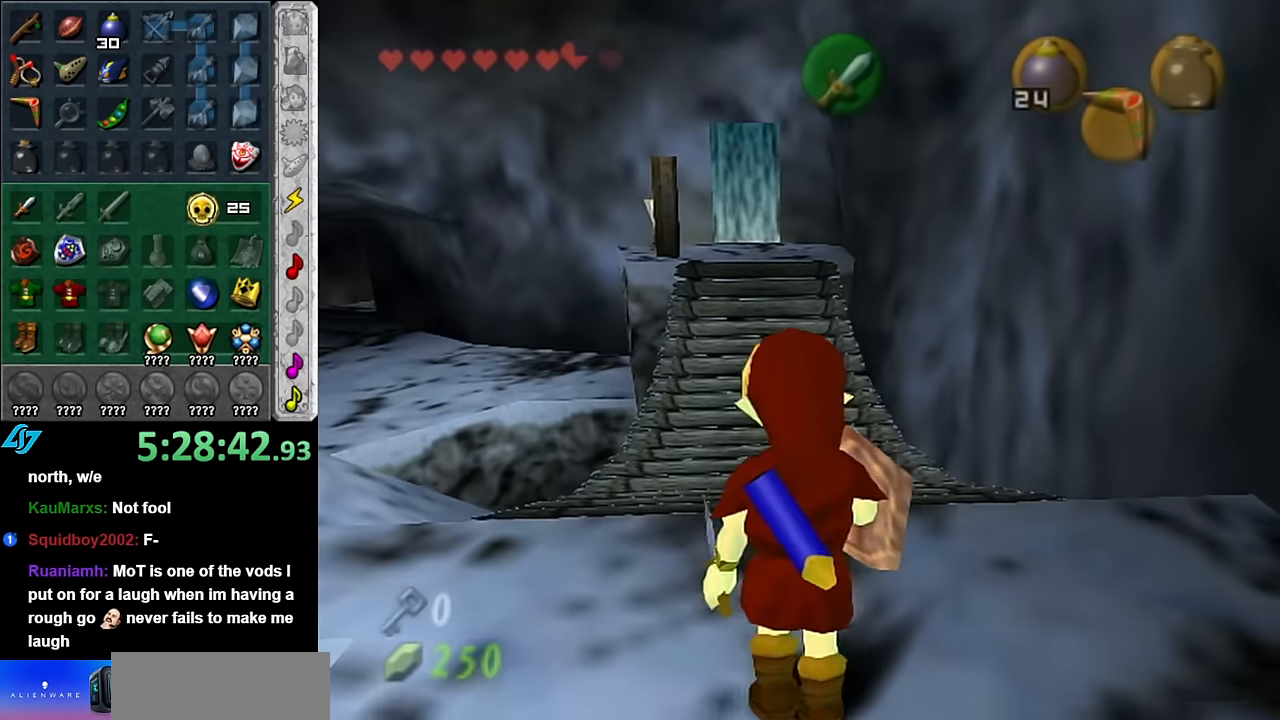
{"buttons": [], "left_stick": "up-right", "right_stick": "center", "events": [[233, "left_stick", "up"], [350, "left_stick", "up-right"]]}
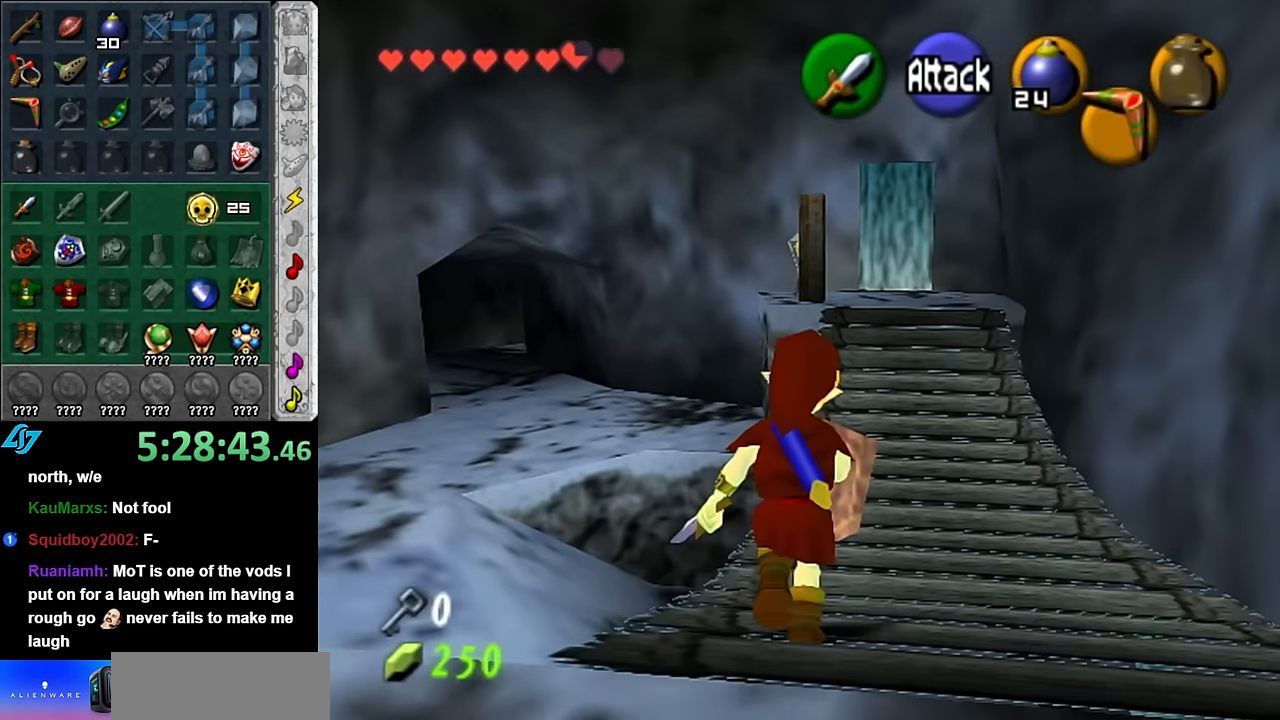
{"buttons": [], "left_stick": "up-right", "right_stick": "center", "events": [[50, "A", "down"], [200, "A", "up"]]}
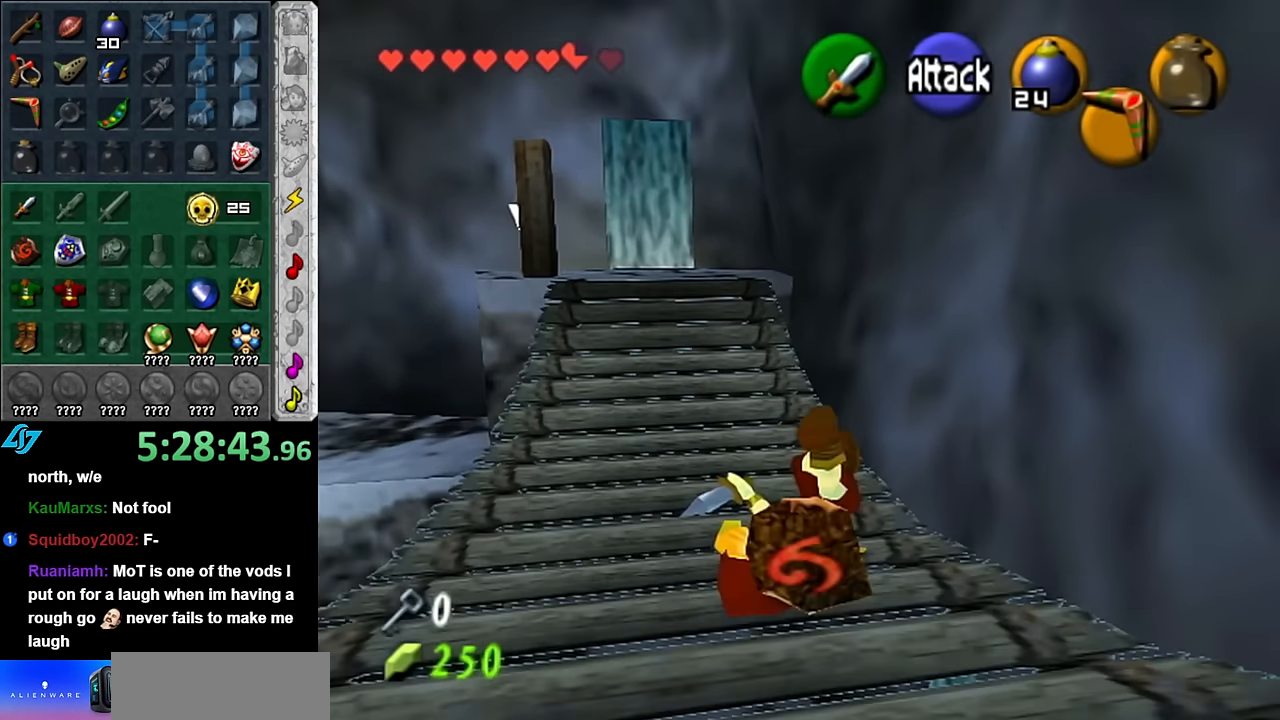
{"buttons": [], "left_stick": "down", "right_stick": "center", "events": [[267, "left_stick", "down"]]}
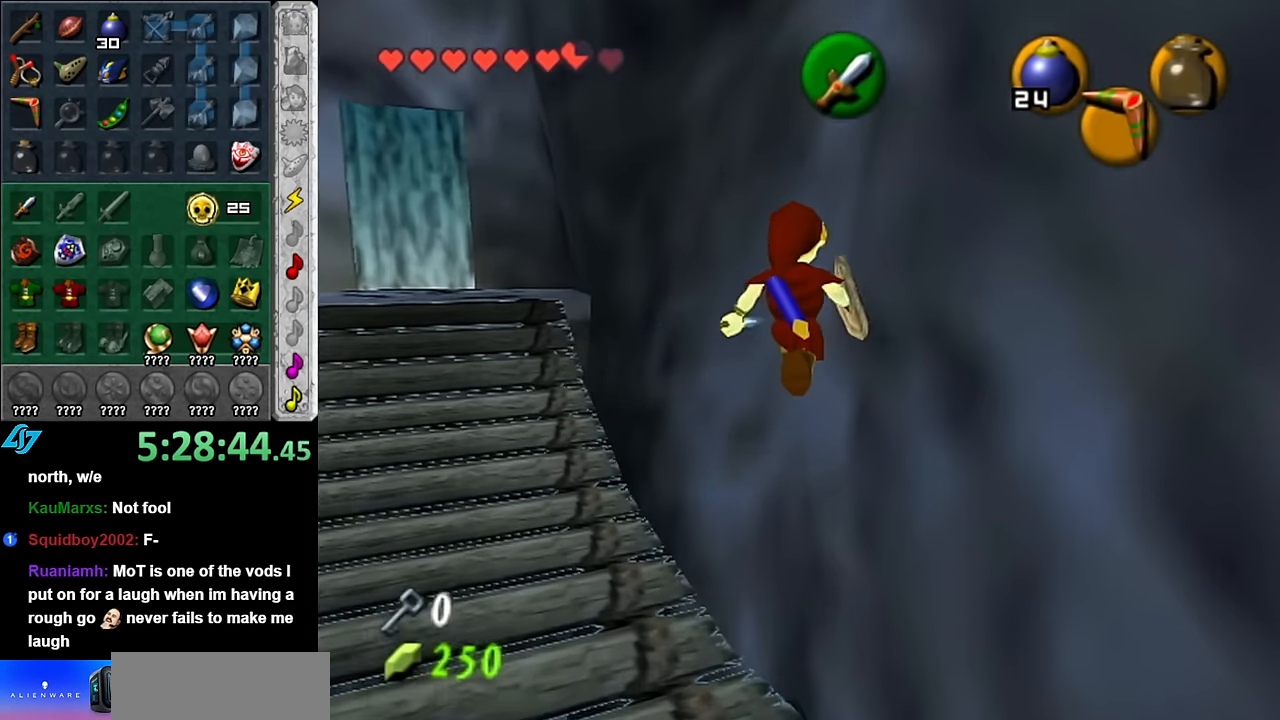
{"buttons": [], "left_stick": "center", "right_stick": "center", "events": [[167, "left_stick", "center"]]}
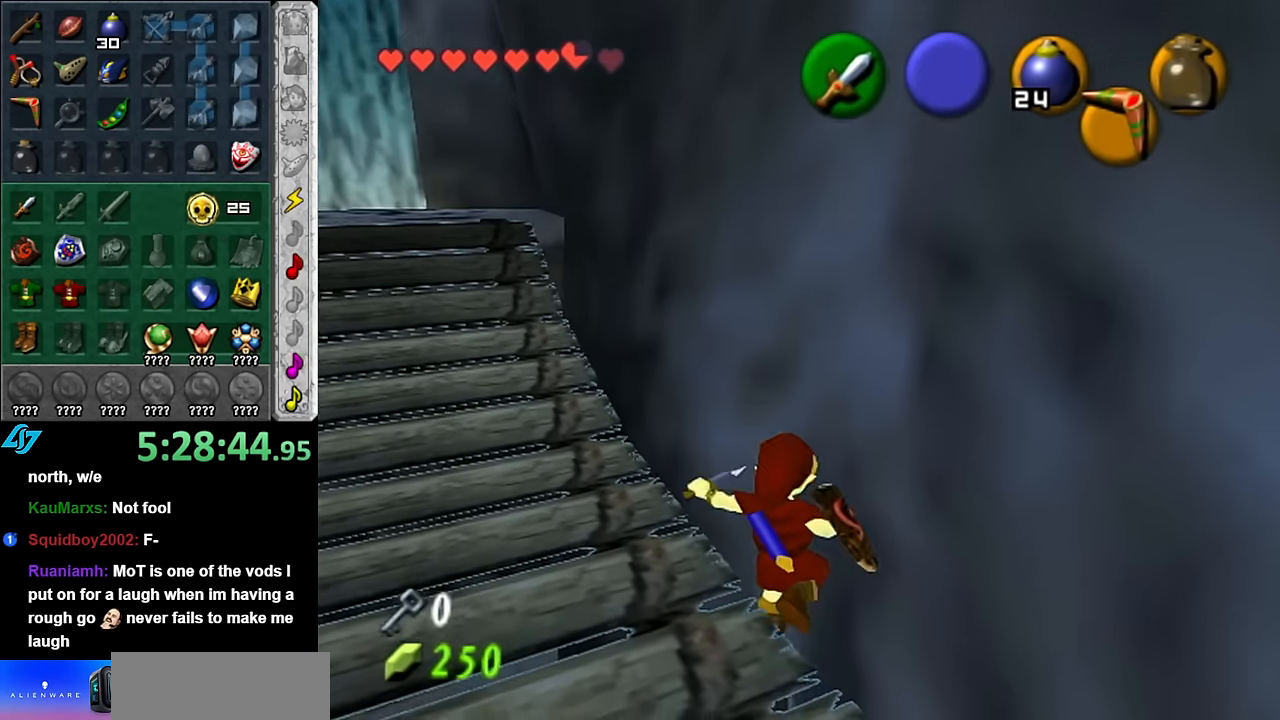
{"buttons": [], "left_stick": "up-right", "right_stick": "center", "events": [[350, "left_stick", "up-right"]]}
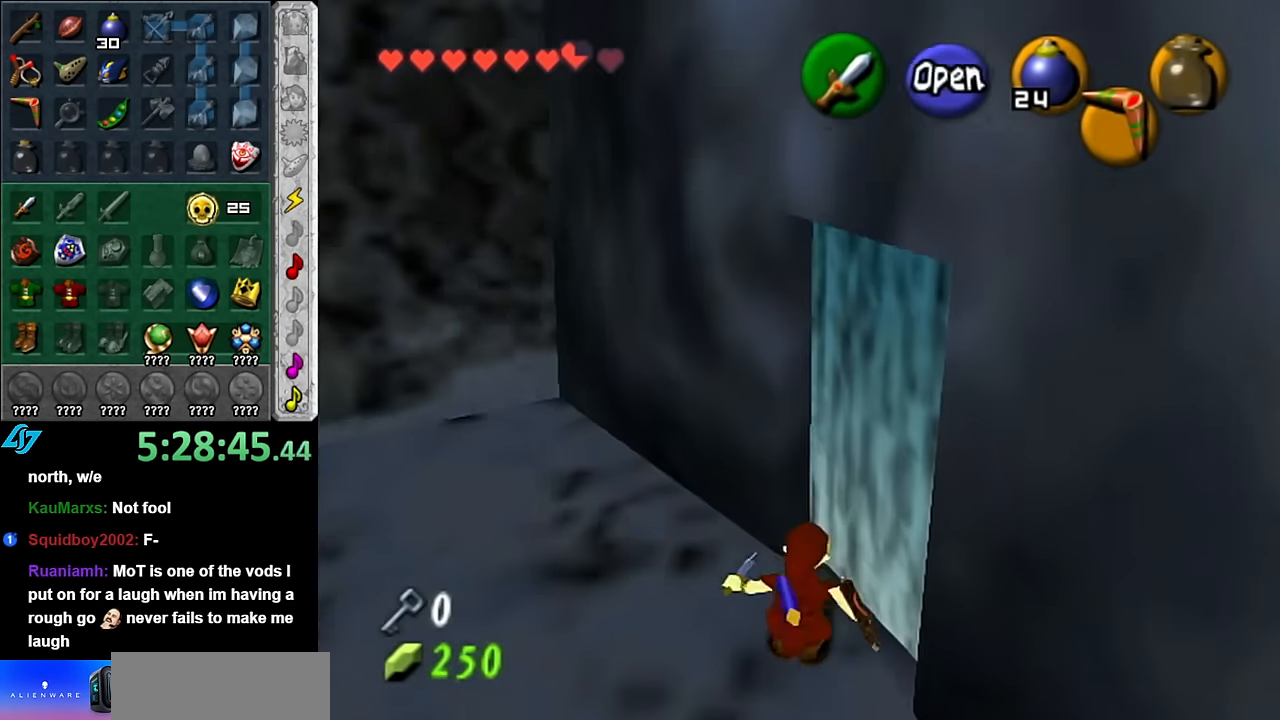
{"buttons": [], "left_stick": "center", "right_stick": "center", "events": [[83, "A", "down"], [167, "A", "up"], [167, "left_stick", "center"], [233, "A", "down"], [333, "A", "up"], [417, "A", "down"], [483, "A", "up"]]}
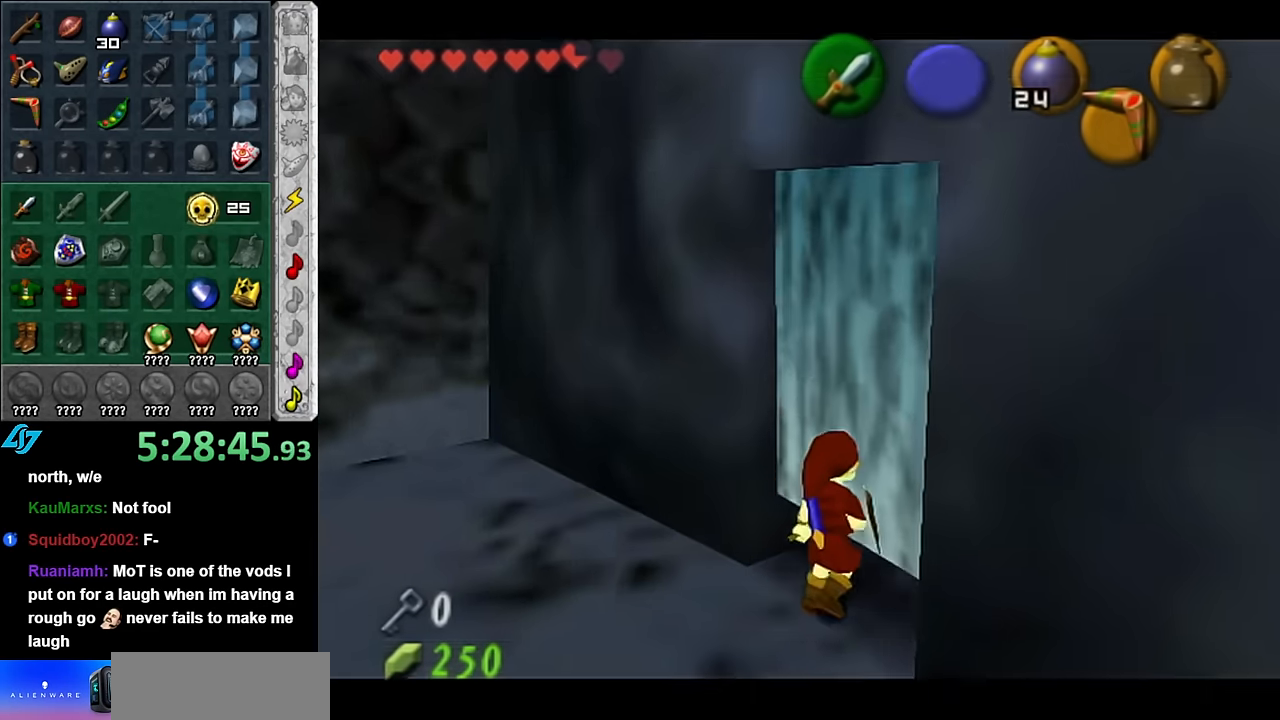
{"buttons": [], "left_stick": "up", "right_stick": "center", "events": [[350, "left_stick", "up"]]}
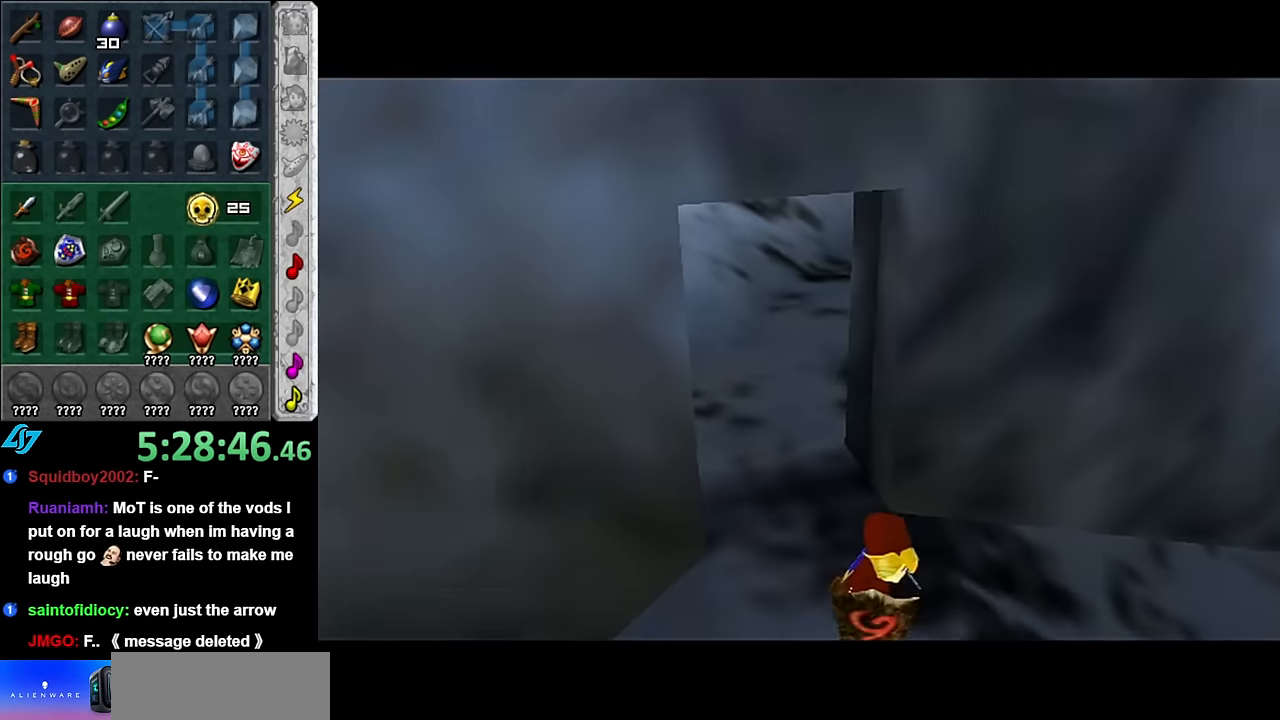
{"buttons": [], "left_stick": "up", "right_stick": "center", "events": []}
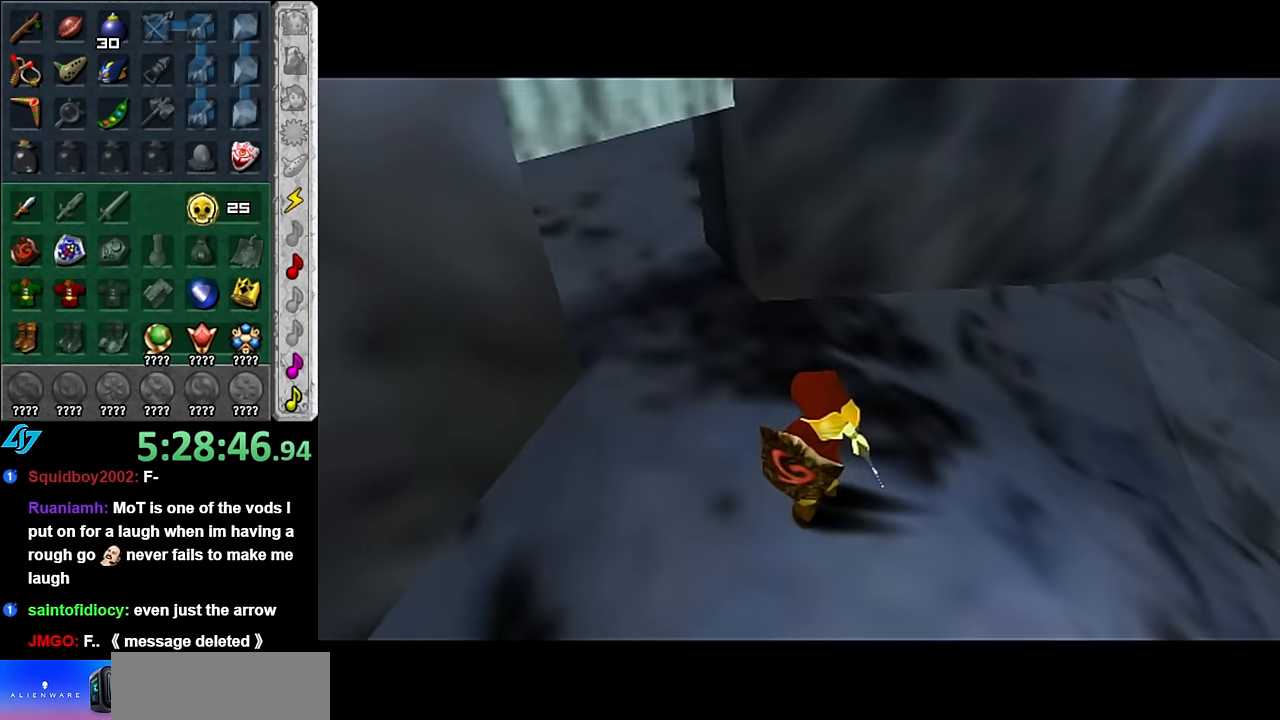
{"buttons": [], "left_stick": "up", "right_stick": "center", "events": []}